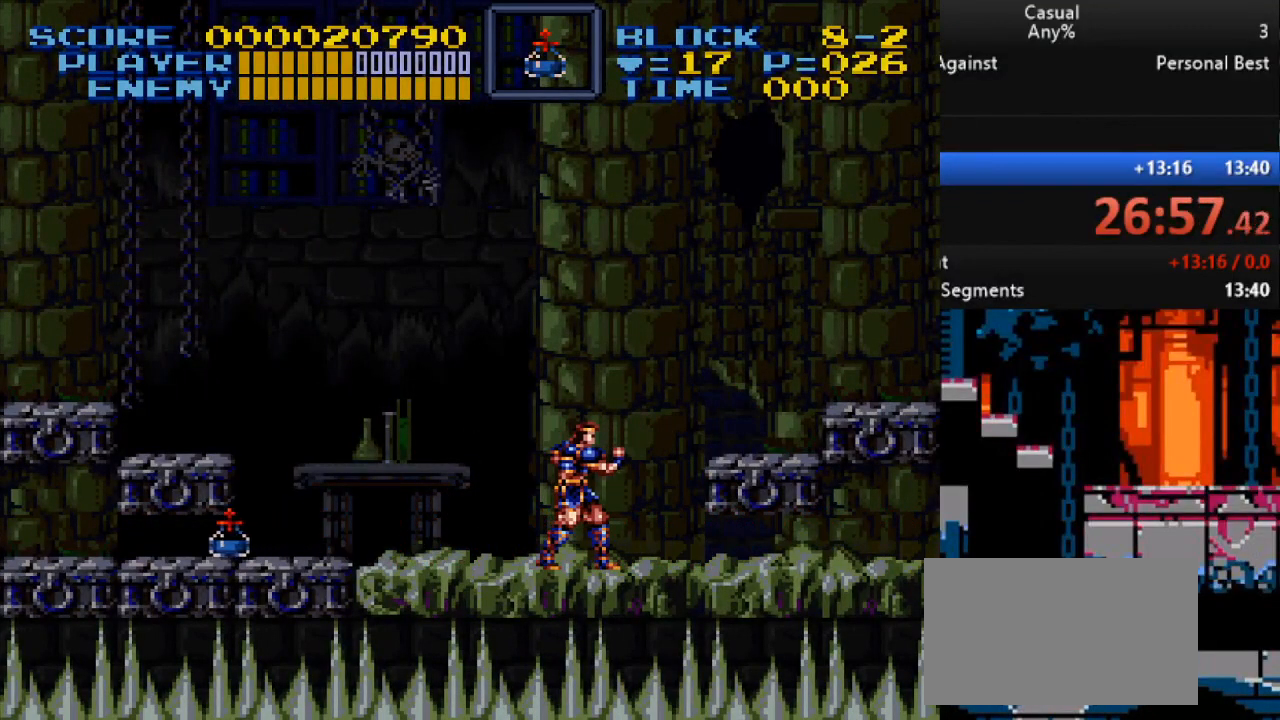
Gameplay with a controller (Nintendo layout); each line is a JSON object with the inputs held at the frame after it. "events" lists button and stick changes between this image and that frame as [ms after this image, input, new state], when the widget could be followed in between. Not read: L3 R3.
{"buttons": ["Y"], "events": [[483, "Y", "down"]]}
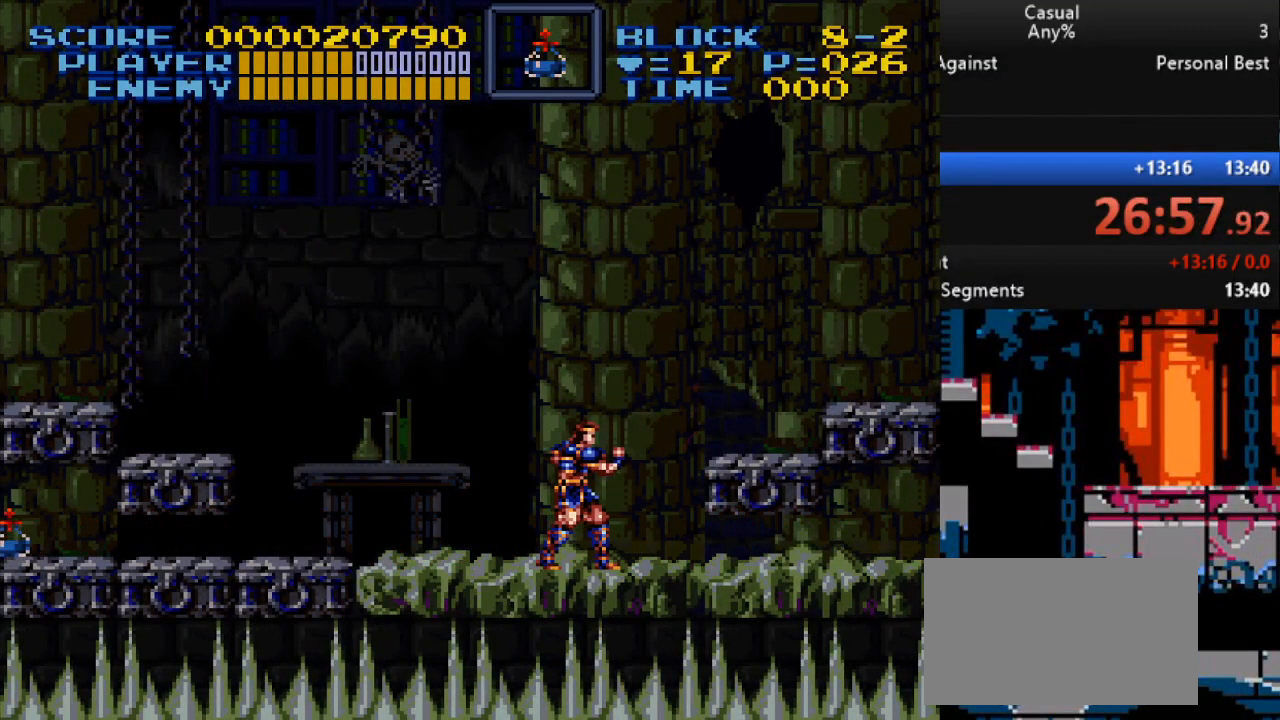
{"buttons": [], "events": [[133, "Y", "up"], [383, "Y", "down"], [500, "Y", "up"]]}
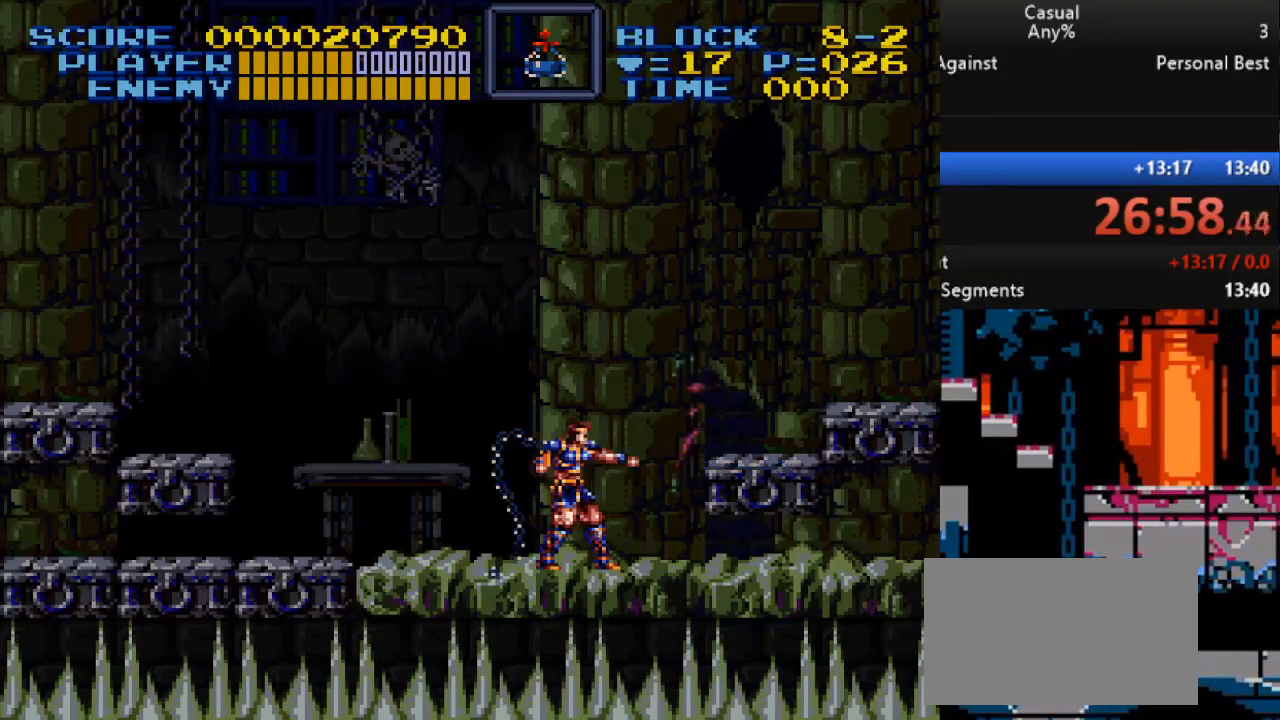
{"buttons": ["Y", "DPAD_UP"], "events": [[333, "DPAD_UP", "down"], [467, "Y", "down"]]}
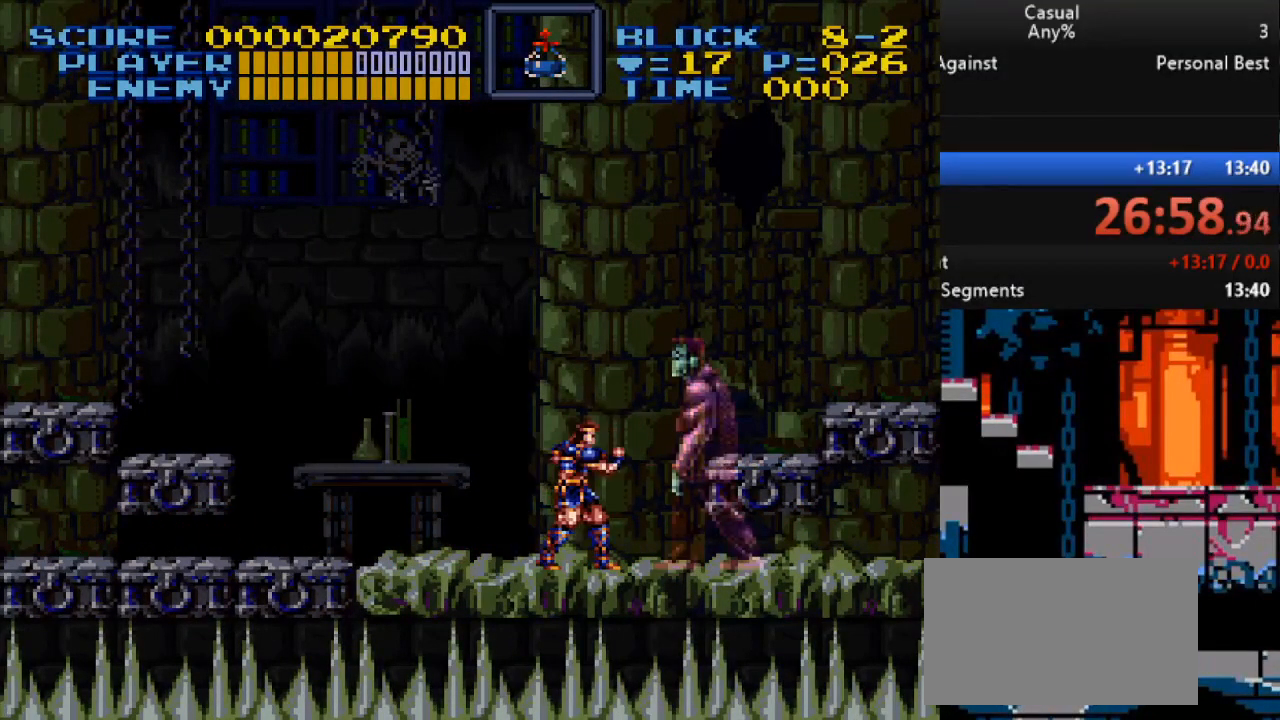
{"buttons": ["X", "Y", "DPAD_UP"], "events": [[83, "Y", "up"], [150, "Y", "down"], [167, "X", "down"], [233, "Y", "up"], [250, "X", "up"], [300, "Y", "down"], [317, "X", "down"], [383, "X", "up"], [400, "Y", "up"], [450, "Y", "down"], [467, "X", "down"]]}
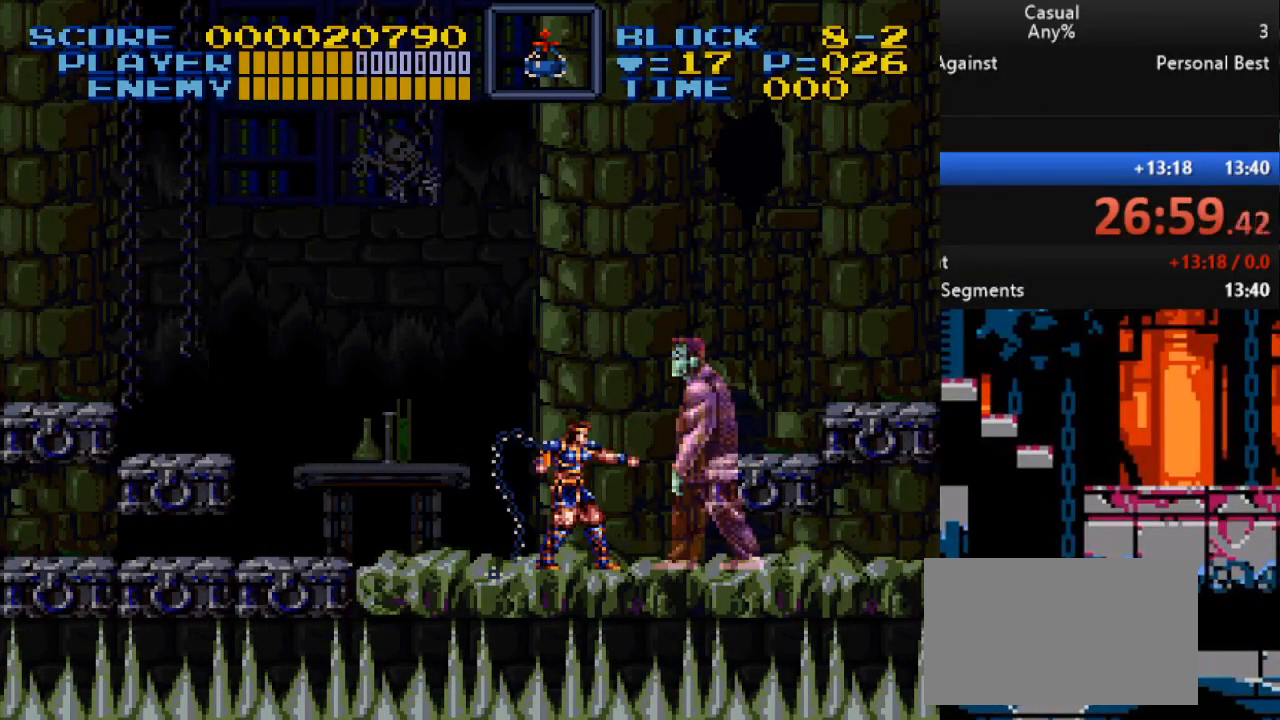
{"buttons": ["DPAD_UP"], "events": [[33, "X", "up"], [33, "Y", "up"], [100, "Y", "down"], [117, "X", "down"], [150, "X", "up"], [167, "Y", "up"], [250, "X", "down"], [250, "Y", "down"], [317, "X", "up"], [333, "Y", "up"], [400, "X", "down"], [400, "Y", "down"], [467, "X", "up"], [467, "Y", "up"]]}
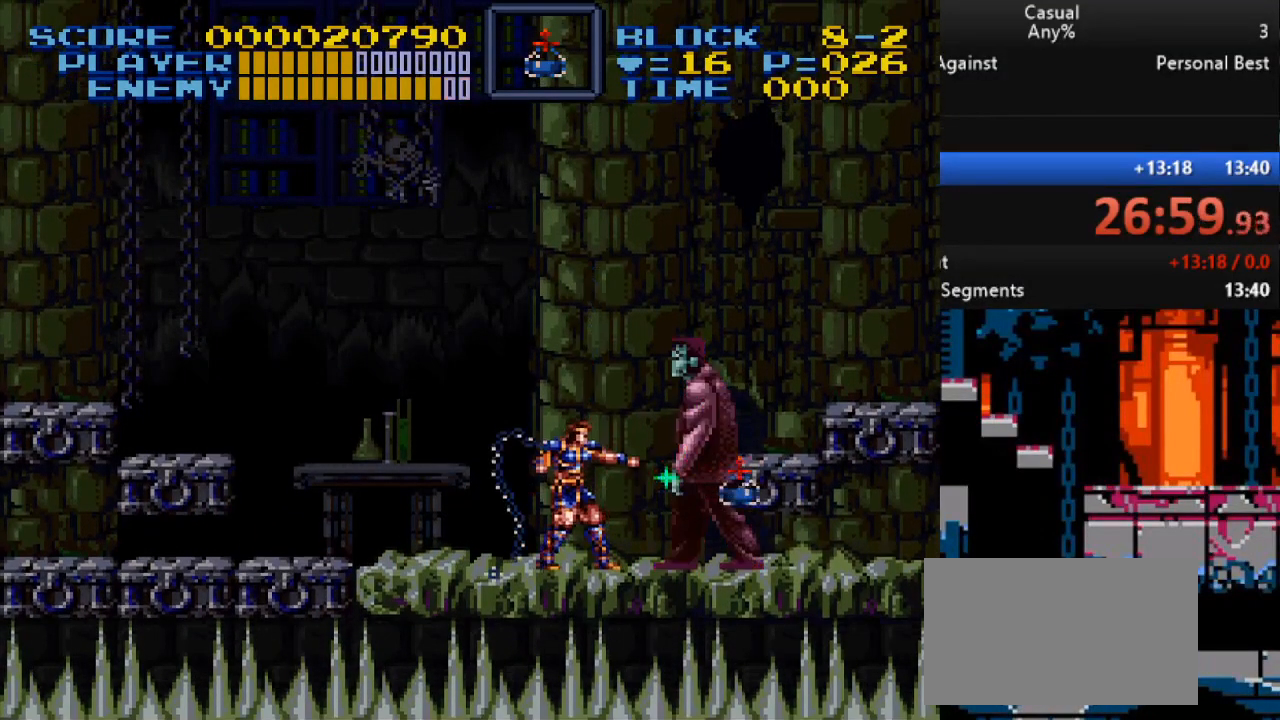
{"buttons": ["X", "Y", "DPAD_UP"], "events": [[33, "Y", "down"], [50, "X", "down"], [100, "X", "up"], [117, "Y", "up"], [183, "X", "down"], [183, "Y", "down"], [267, "X", "up"], [267, "Y", "up"], [333, "X", "down"], [333, "Y", "down"], [400, "X", "up"], [400, "Y", "up"], [483, "X", "down"], [483, "Y", "down"]]}
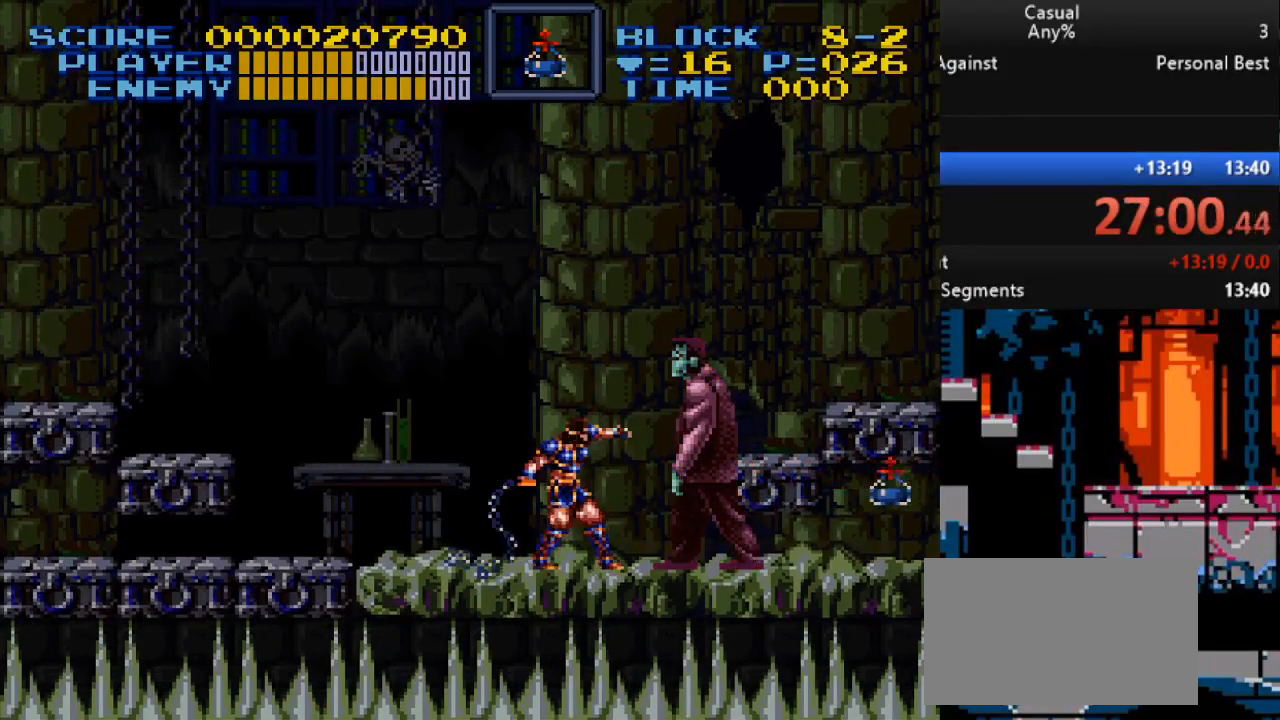
{"buttons": ["DPAD_UP"], "events": [[50, "X", "up"], [67, "Y", "up"], [133, "X", "down"], [133, "Y", "down"], [183, "X", "up"], [217, "Y", "up"], [283, "X", "down"], [283, "Y", "down"], [350, "X", "up"], [350, "Y", "up"], [417, "Y", "down"], [433, "X", "down"], [500, "X", "up"], [500, "Y", "up"]]}
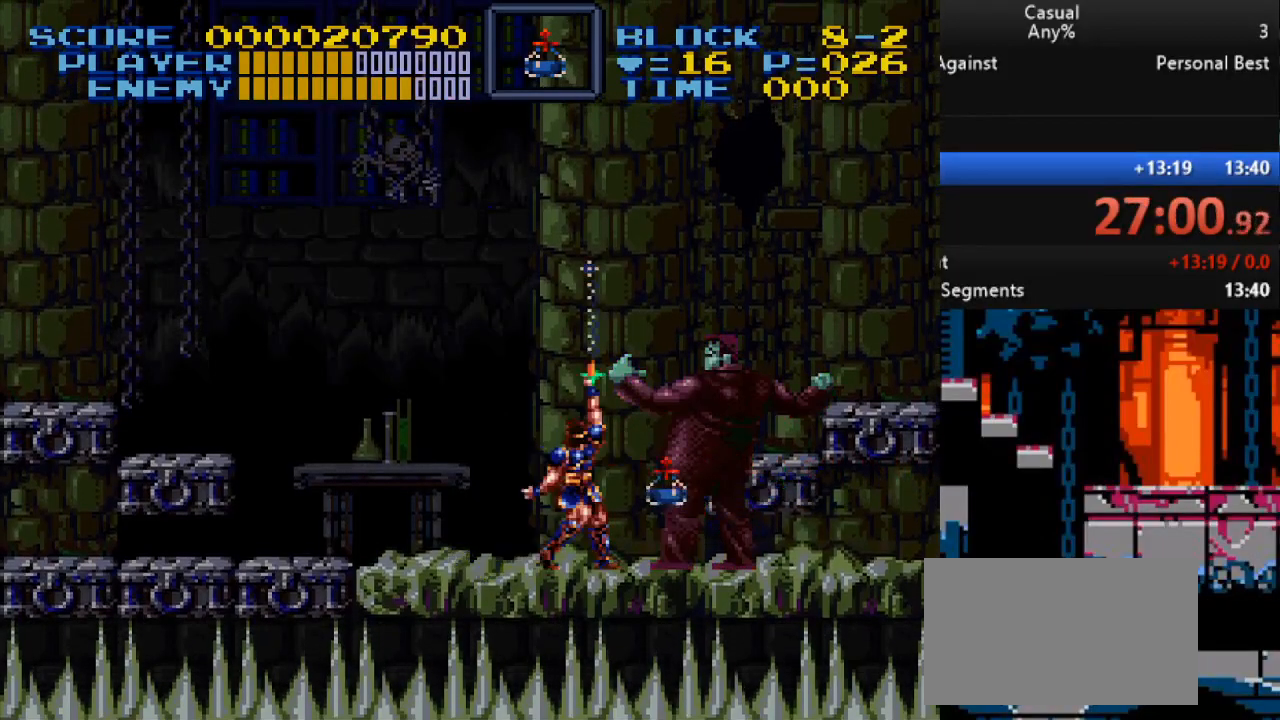
{"buttons": ["DPAD_UP"], "events": [[67, "Y", "down"], [83, "X", "down"], [150, "X", "up"], [150, "Y", "up"], [217, "X", "down"], [217, "Y", "down"], [300, "X", "up"], [300, "Y", "up"], [367, "Y", "down"], [467, "Y", "up"]]}
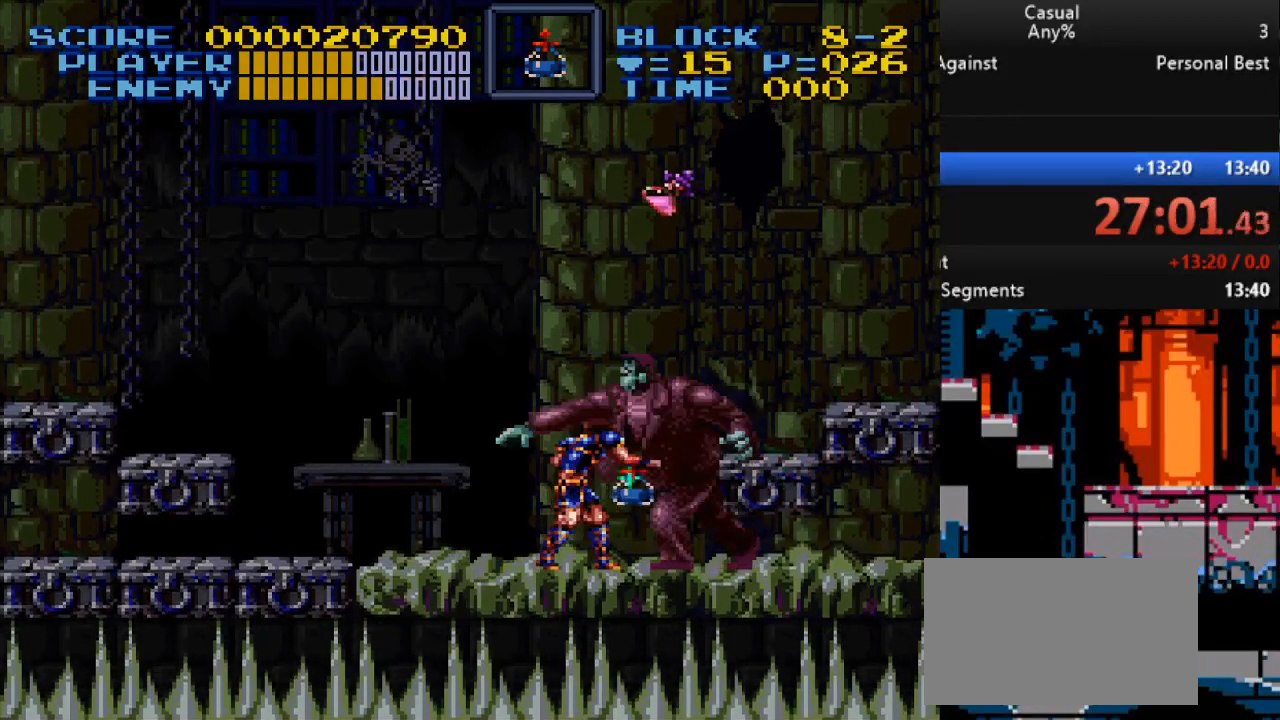
{"buttons": ["Y", "DPAD_UP"], "events": [[33, "X", "down"], [33, "Y", "down"], [117, "X", "up"], [117, "Y", "up"], [367, "Y", "down"], [433, "Y", "up"], [483, "Y", "down"]]}
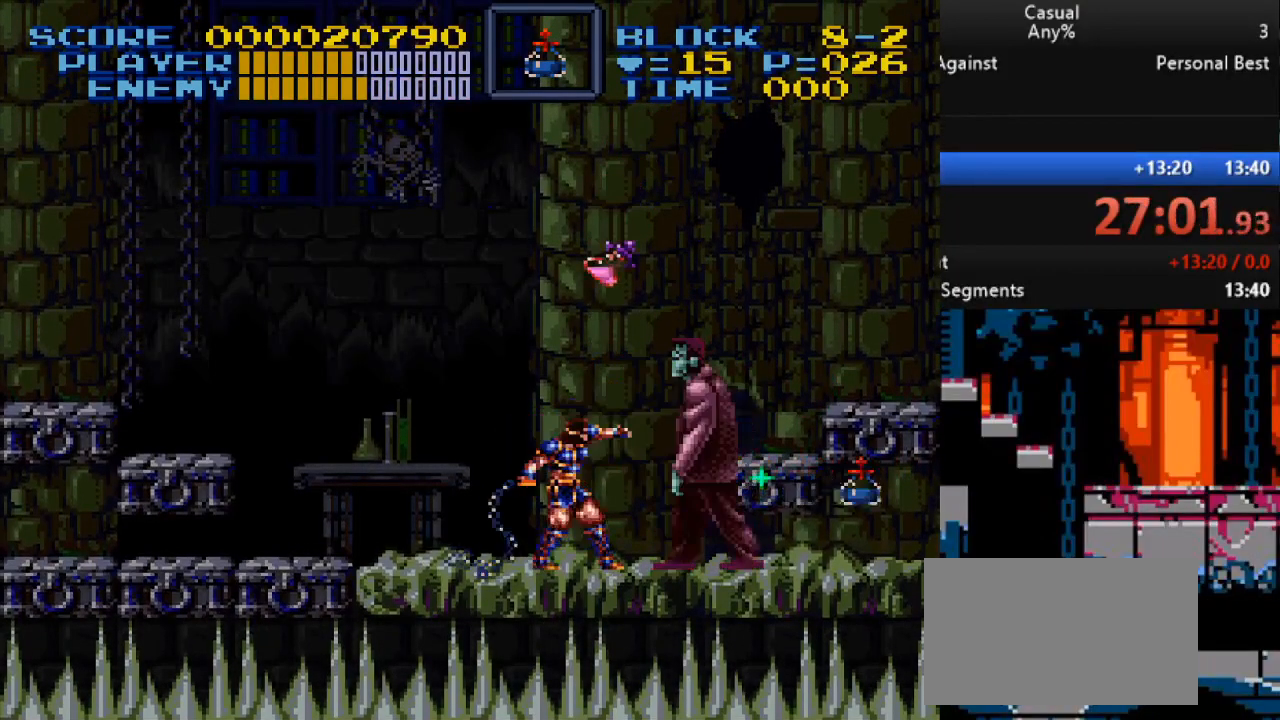
{"buttons": ["DPAD_UP"], "events": [[100, "Y", "up"], [250, "Y", "down"], [350, "Y", "up"], [400, "X", "down"], [400, "Y", "down"], [483, "X", "up"], [483, "Y", "up"]]}
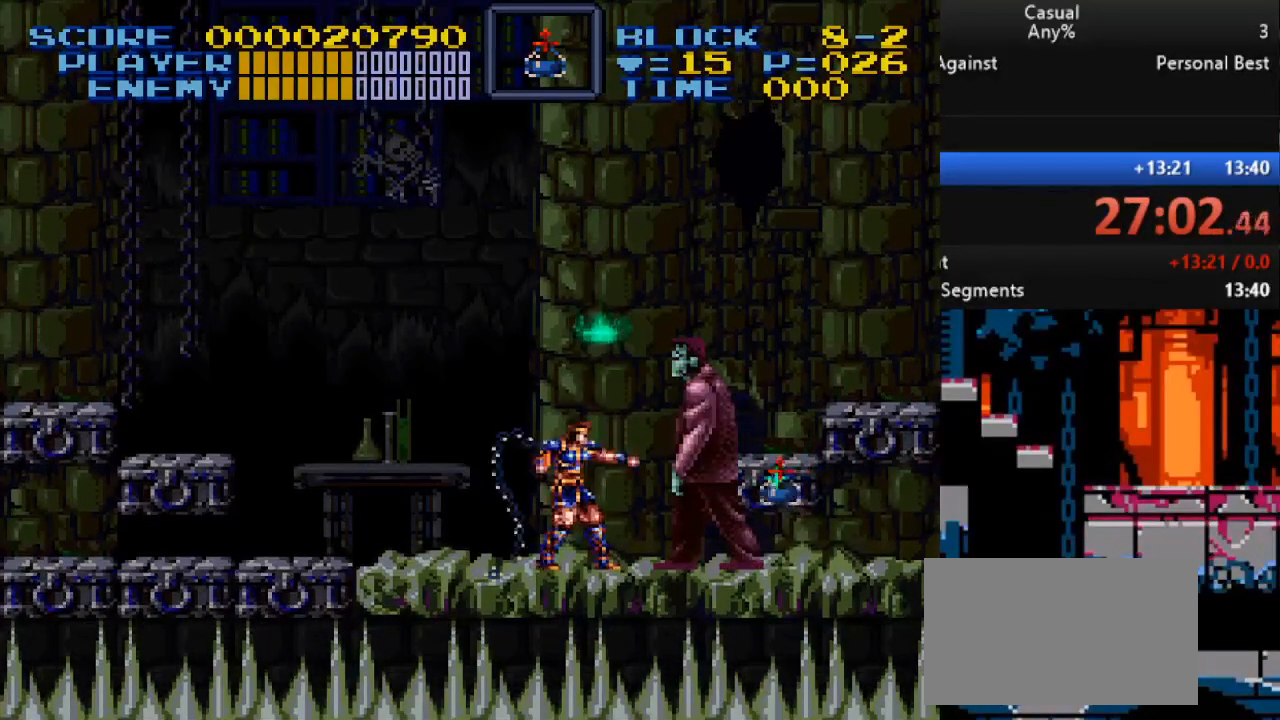
{"buttons": ["X", "Y", "DPAD_UP"], "events": [[50, "X", "down"], [50, "Y", "down"], [117, "X", "up"], [133, "Y", "up"], [183, "X", "down"], [183, "Y", "down"], [267, "X", "up"], [283, "Y", "up"], [350, "X", "down"], [350, "Y", "down"], [417, "X", "up"], [433, "Y", "up"], [500, "X", "down"], [500, "Y", "down"]]}
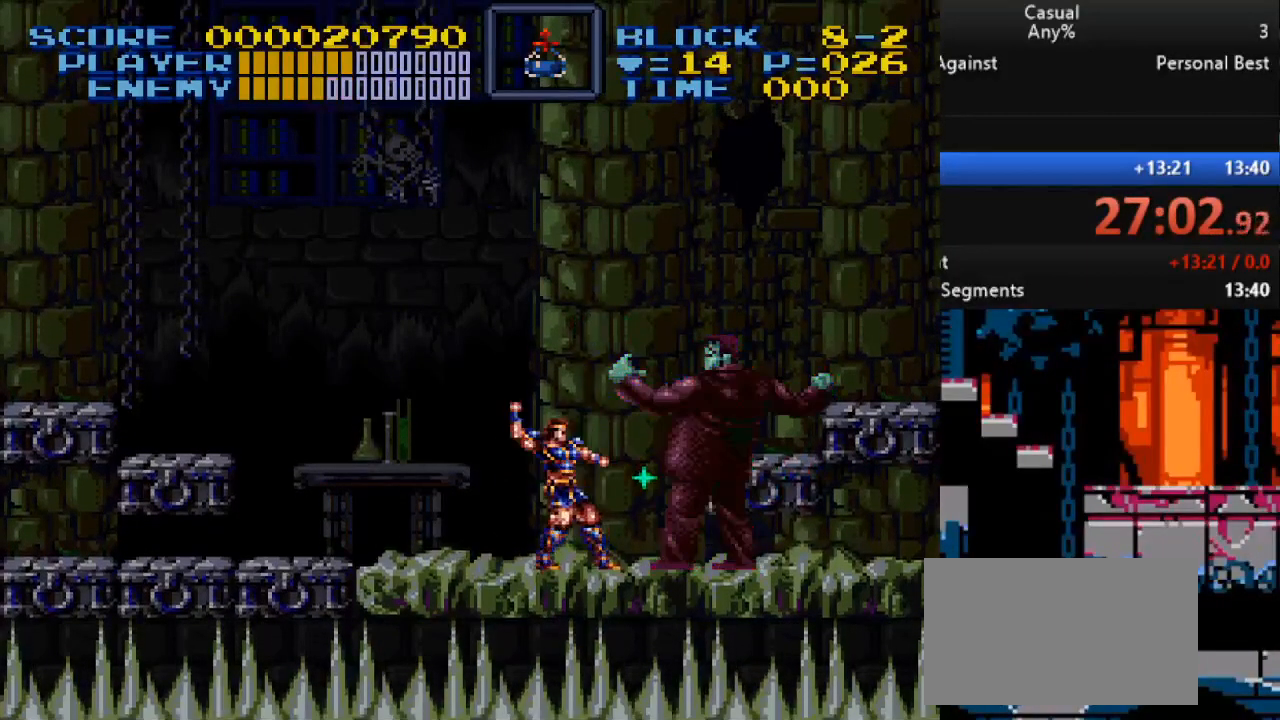
{"buttons": ["X", "Y", "DPAD_UP"], "events": [[67, "X", "up"], [83, "Y", "up"], [150, "X", "down"], [150, "Y", "down"], [217, "X", "up"], [250, "Y", "up"], [300, "X", "down"], [300, "Y", "down"], [383, "X", "up"], [400, "Y", "up"], [450, "X", "down"], [450, "Y", "down"]]}
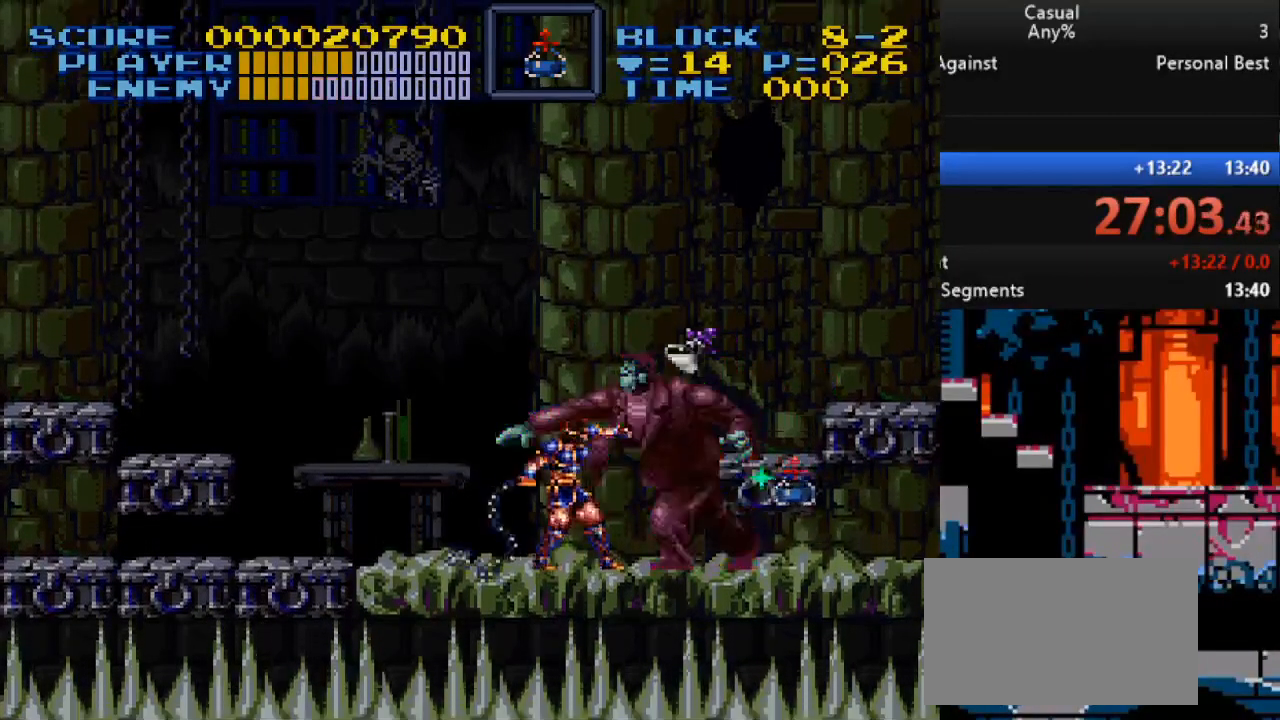
{"buttons": ["DPAD_UP"], "events": [[33, "X", "up"], [50, "Y", "up"], [100, "X", "down"], [100, "Y", "down"], [183, "X", "up"], [200, "Y", "up"], [250, "Y", "down"], [267, "X", "down"], [333, "X", "up"], [350, "Y", "up"], [417, "X", "down"], [417, "Y", "down"], [483, "X", "up"], [500, "Y", "up"]]}
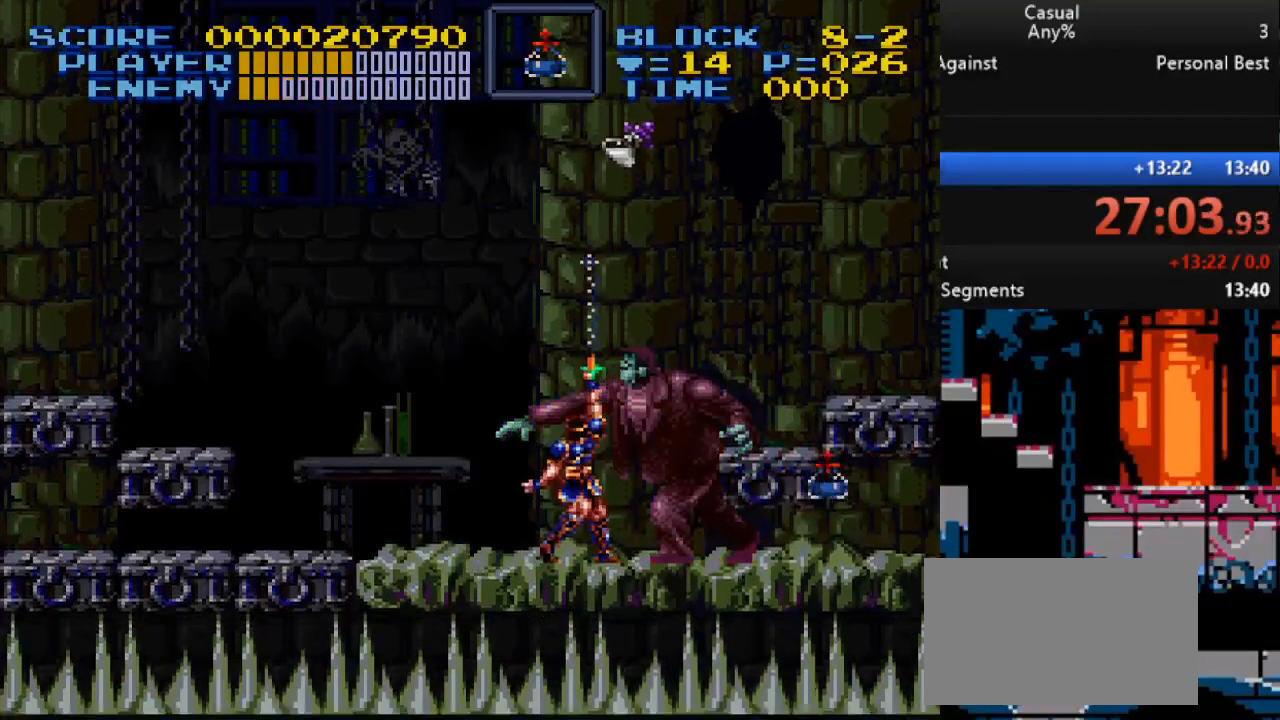
{"buttons": ["X", "DPAD_UP"], "events": [[67, "X", "down"], [67, "Y", "down"], [133, "X", "up"], [150, "Y", "up"], [217, "X", "down"], [217, "Y", "down"], [283, "X", "up"], [300, "Y", "up"], [367, "X", "down"], [367, "Y", "down"], [483, "Y", "up"]]}
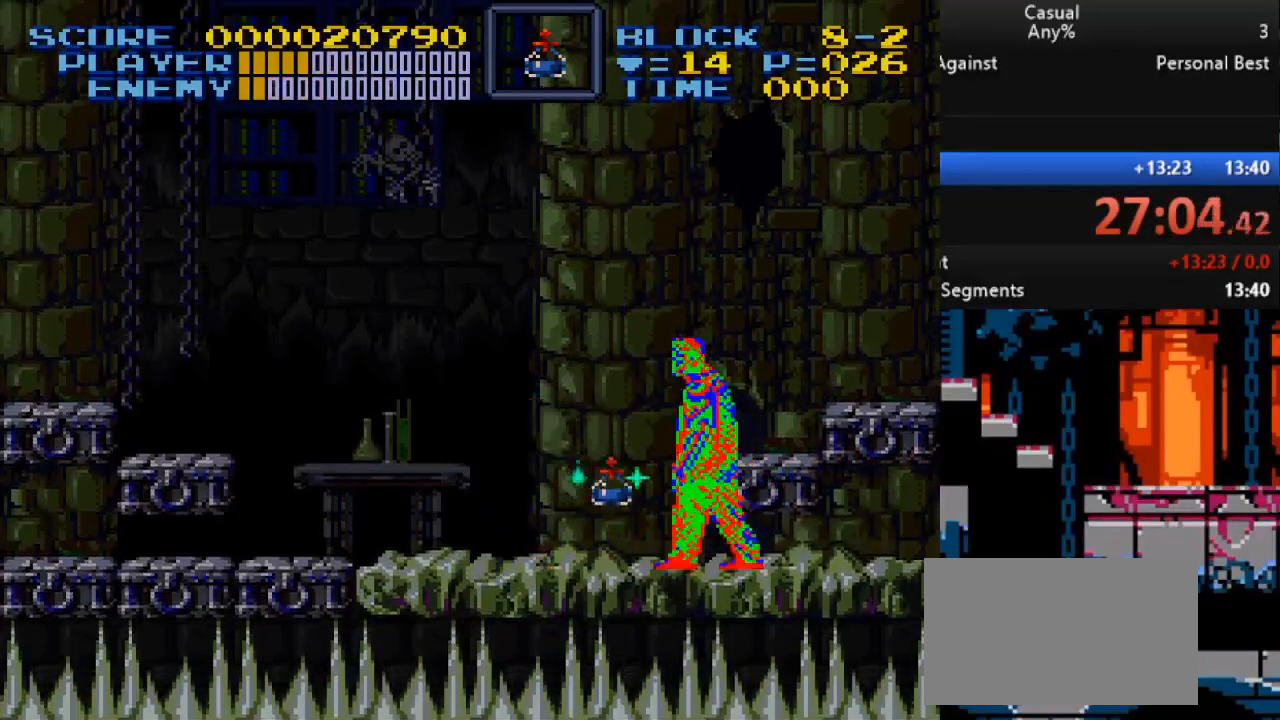
{"buttons": ["X", "Y"], "events": [[17, "Y", "down"], [100, "X", "up"], [100, "Y", "up"], [150, "DPAD_UP", "up"], [183, "Y", "down"], [250, "Y", "up"], [333, "Y", "down"], [400, "Y", "up"], [467, "Y", "down"], [483, "X", "down"]]}
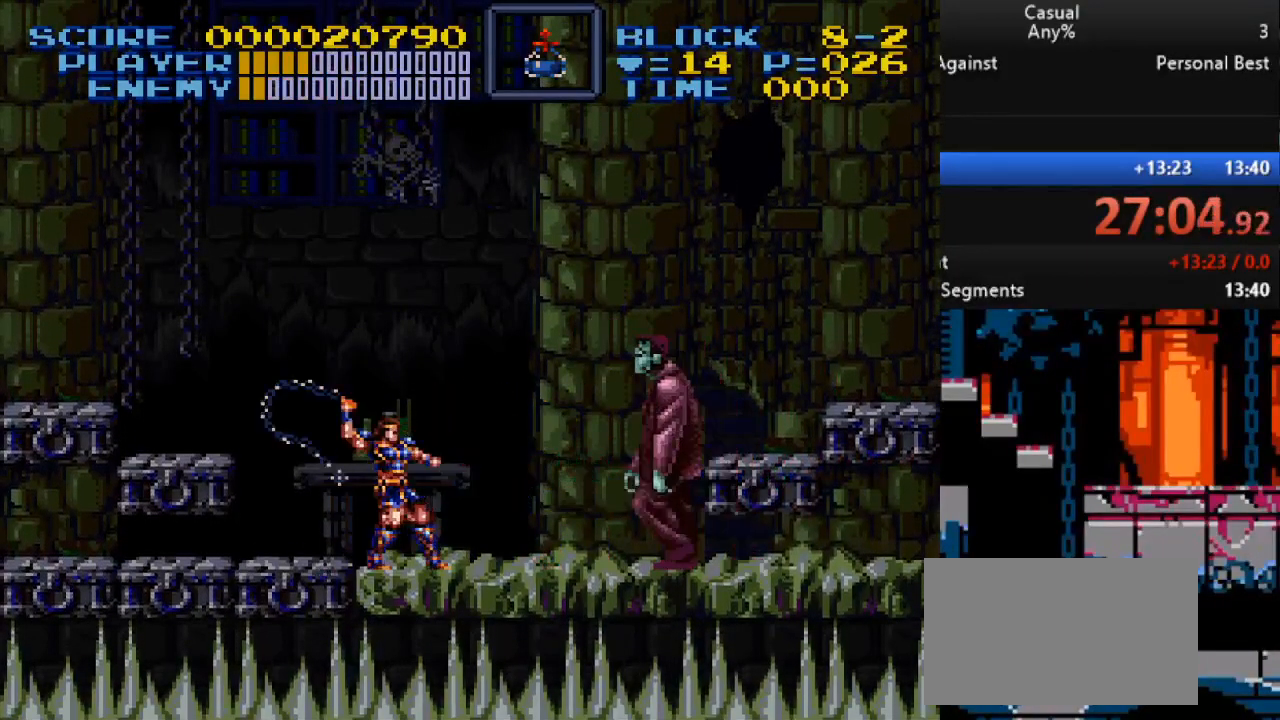
{"buttons": ["X", "Y"], "events": [[50, "DPAD_RIGHT", "down"], [50, "X", "up"], [67, "Y", "up"], [150, "X", "down"], [150, "Y", "down"], [217, "X", "up"], [217, "Y", "up"], [267, "DPAD_RIGHT", "up"], [300, "X", "down"], [300, "Y", "down"], [367, "X", "up"], [383, "Y", "up"], [433, "Y", "down"], [450, "X", "down"]]}
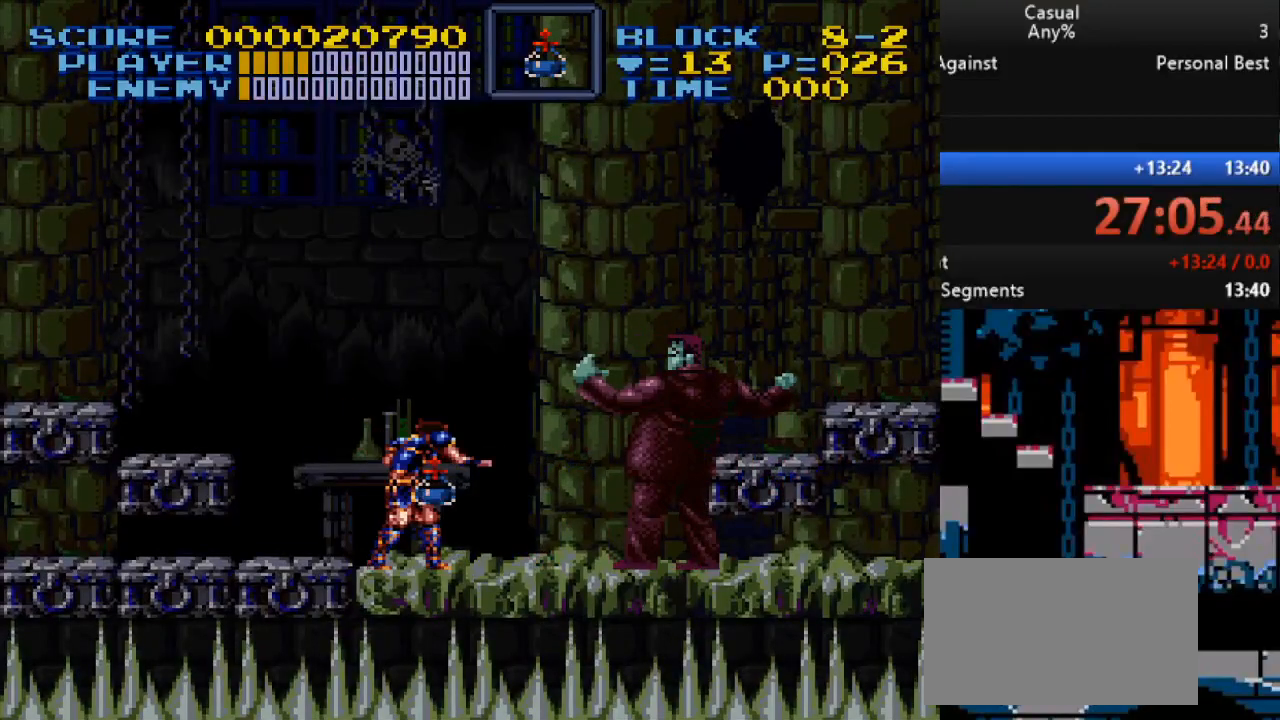
{"buttons": ["Y", "DPAD_RIGHT"], "events": [[17, "X", "up"], [50, "Y", "up"], [100, "X", "down"], [100, "Y", "down"], [183, "X", "up"], [200, "Y", "up"], [250, "Y", "down"], [267, "X", "down"], [350, "X", "up"], [350, "Y", "up"], [417, "Y", "down"], [450, "X", "down"], [483, "DPAD_RIGHT", "down"], [483, "X", "up"]]}
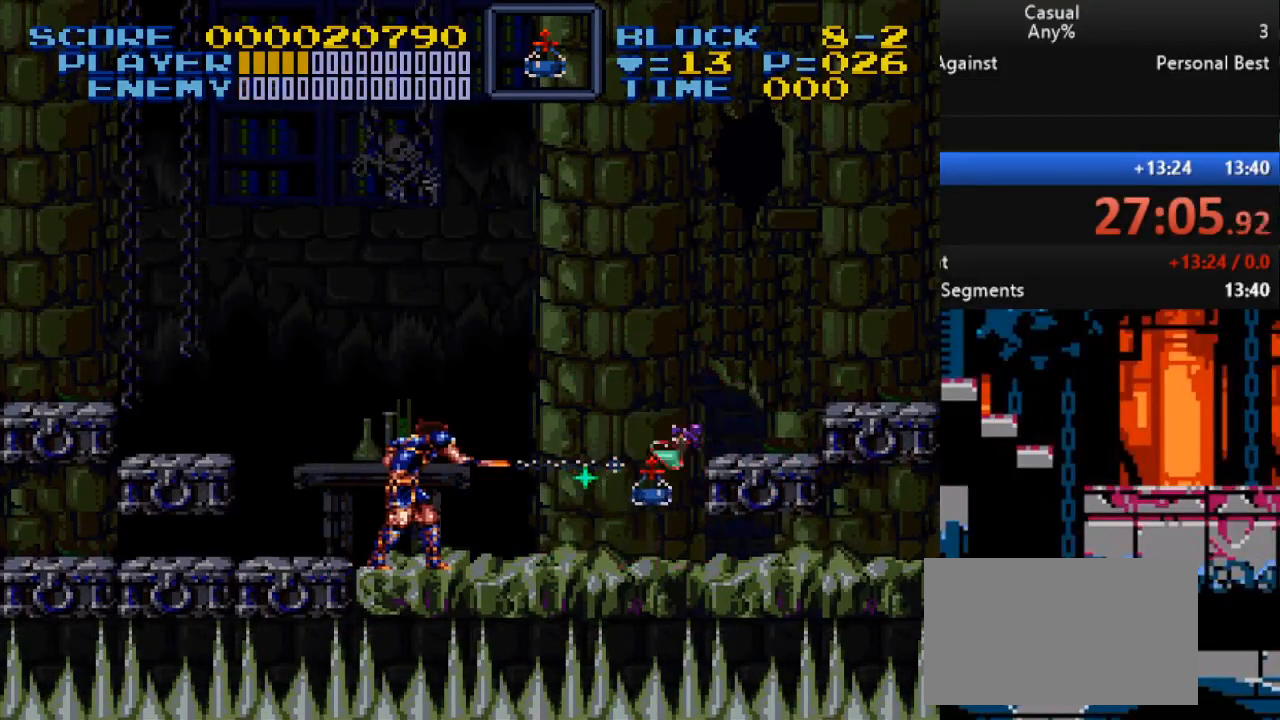
{"buttons": [], "events": [[17, "Y", "up"], [83, "Y", "down"], [150, "Y", "up"], [167, "DPAD_RIGHT", "up"], [200, "Y", "down"], [283, "Y", "up"]]}
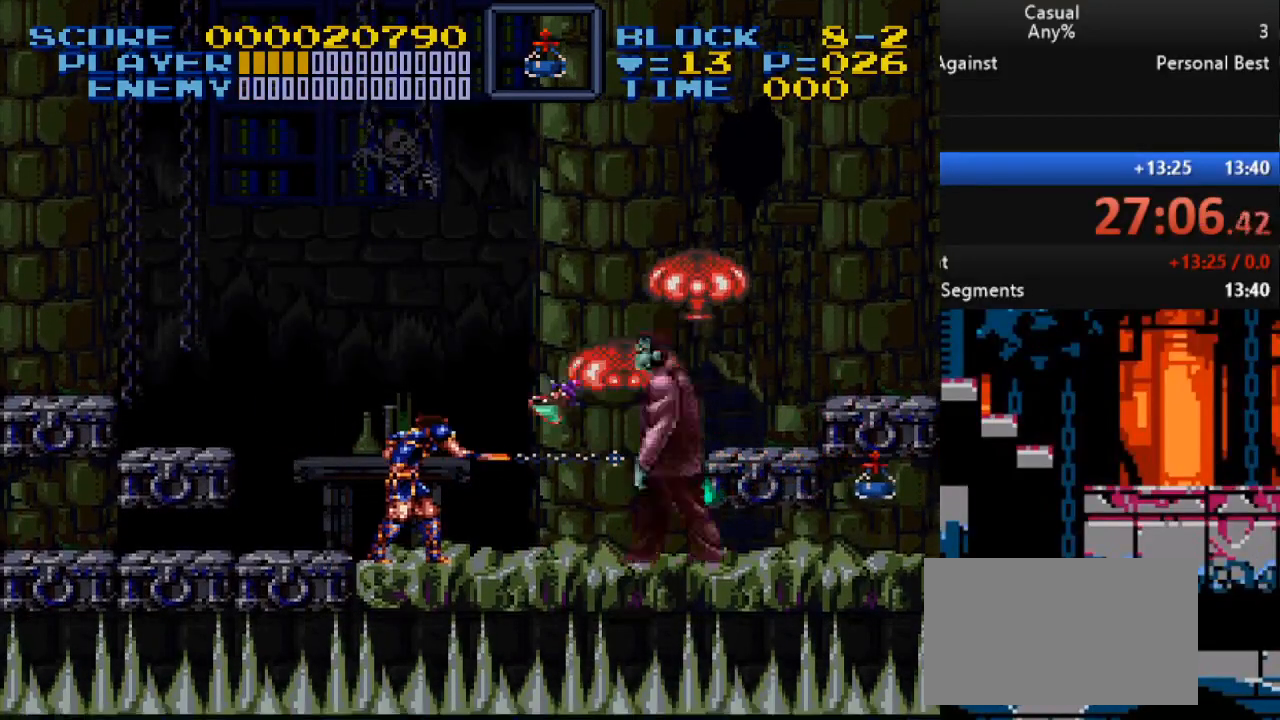
{"buttons": ["DPAD_RIGHT"], "events": [[133, "DPAD_RIGHT", "down"]]}
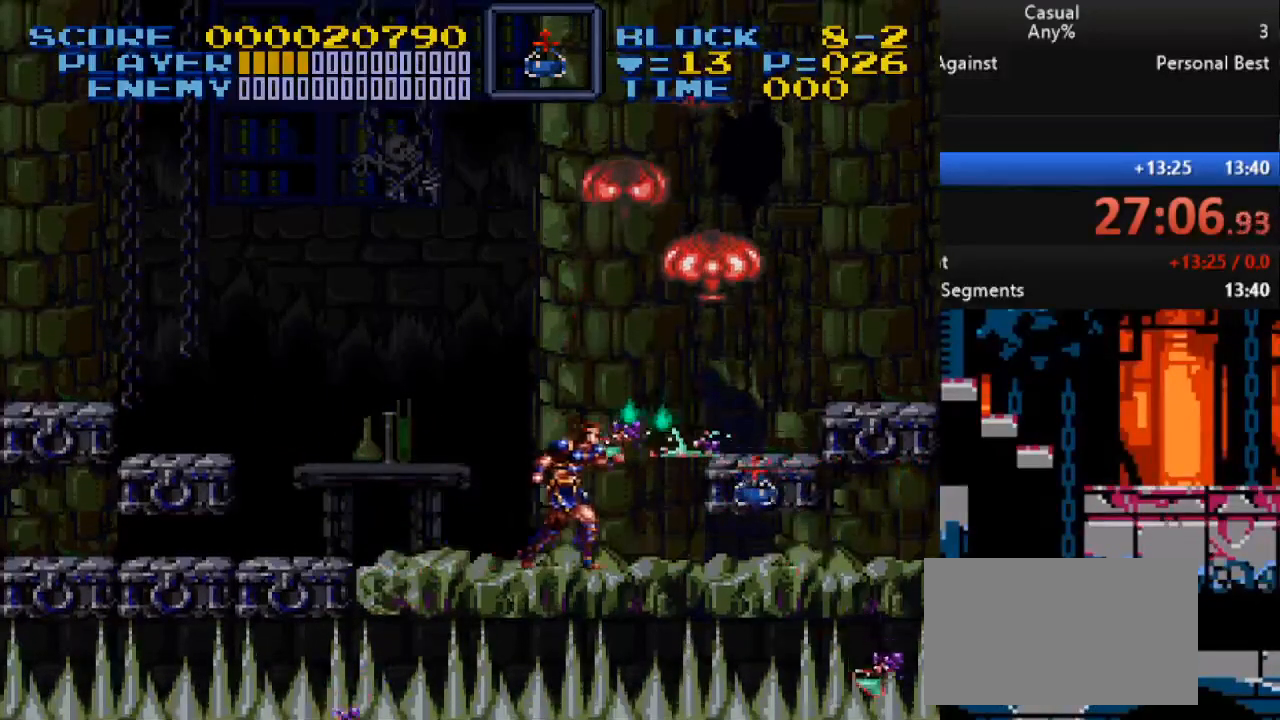
{"buttons": ["B"], "events": [[367, "DPAD_RIGHT", "up"], [450, "B", "down"]]}
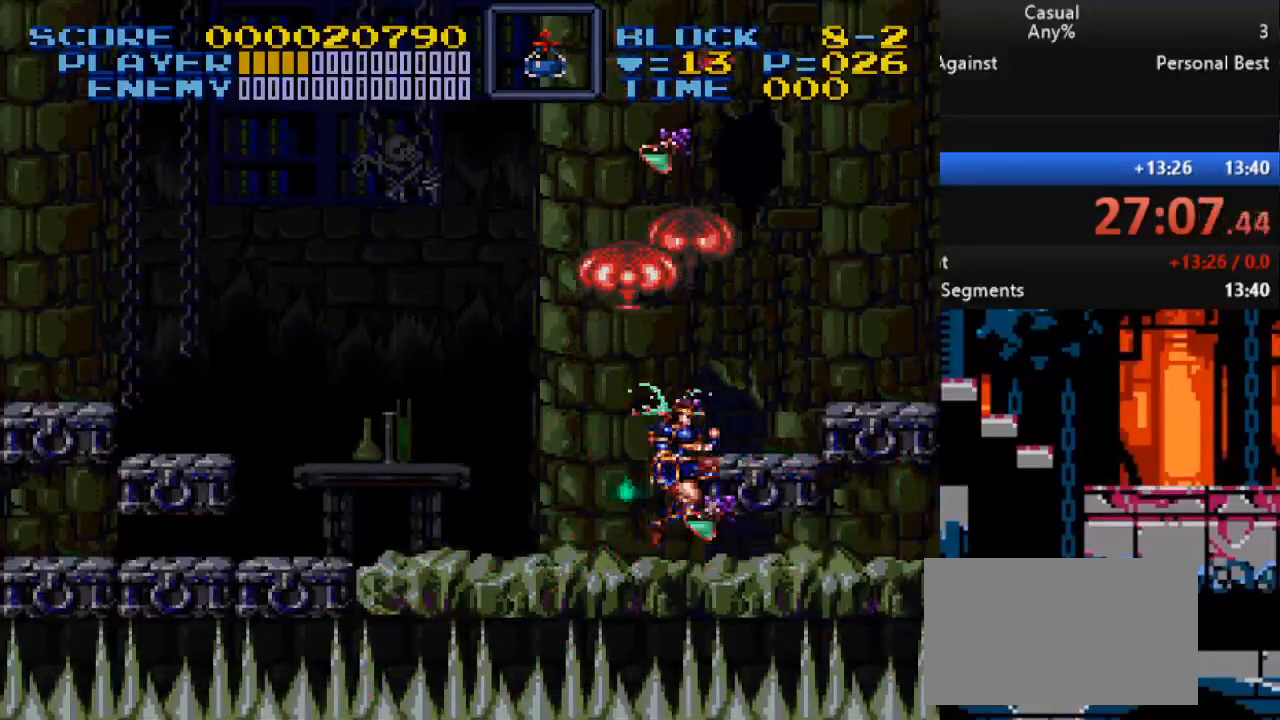
{"buttons": ["B"], "events": []}
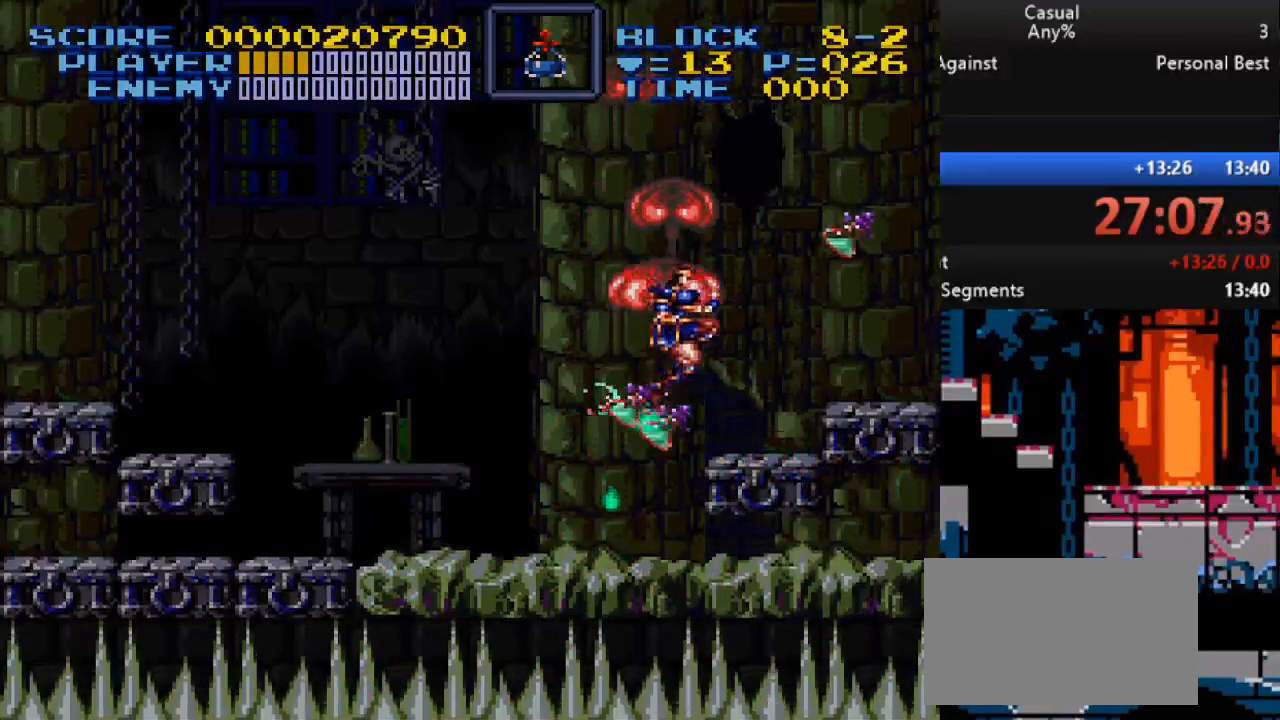
{"buttons": ["B"], "events": [[83, "DPAD_RIGHT", "down"], [150, "DPAD_RIGHT", "up"]]}
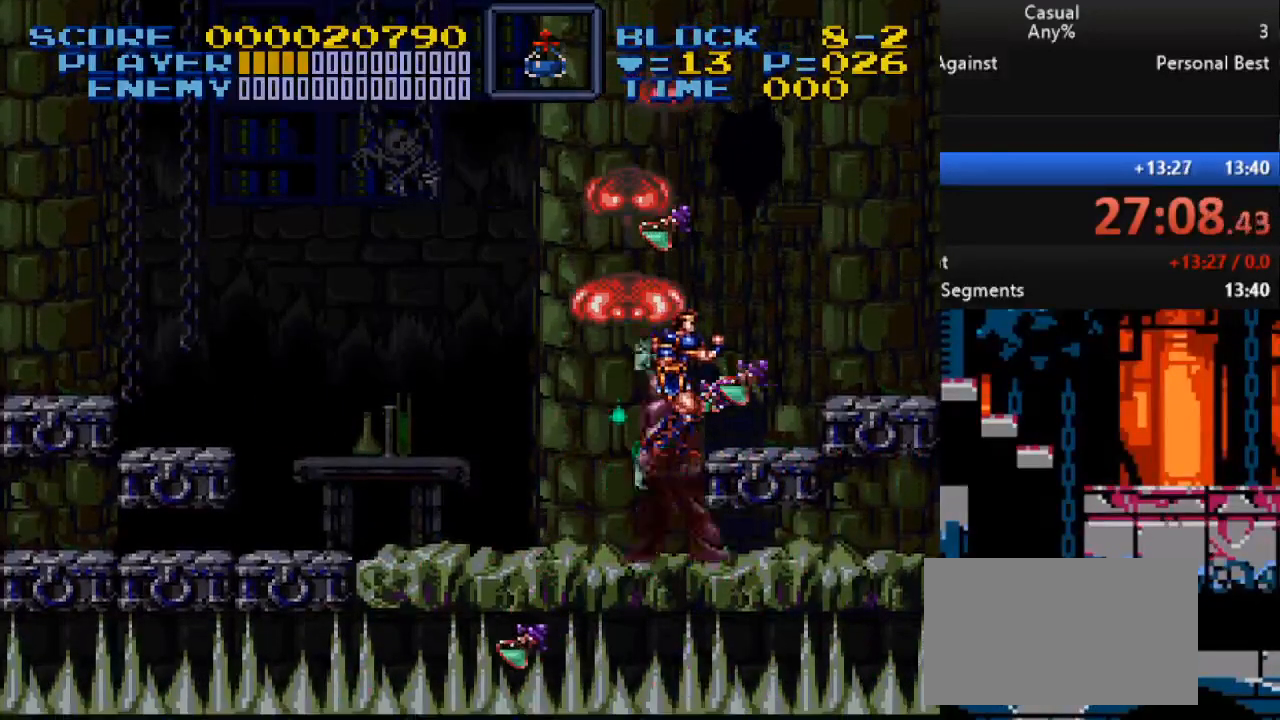
{"buttons": ["DPAD_RIGHT"], "events": [[350, "B", "up"], [400, "DPAD_RIGHT", "down"]]}
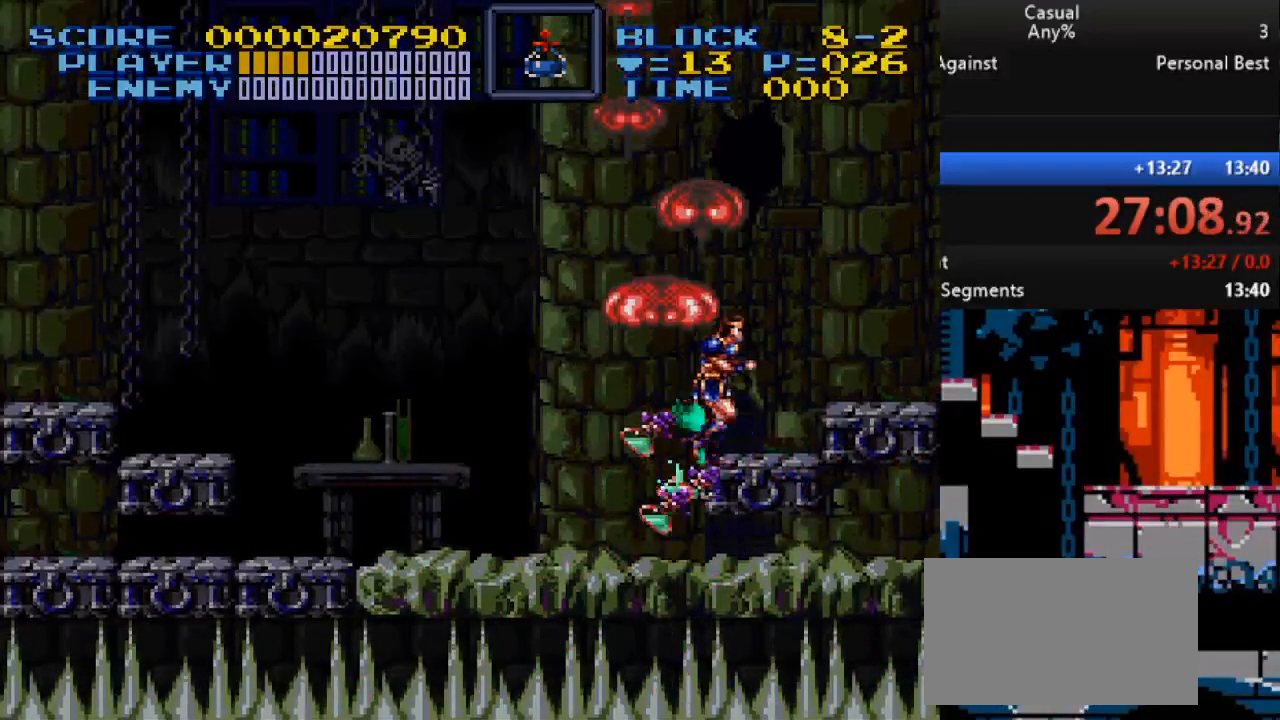
{"buttons": [], "events": [[200, "DPAD_RIGHT", "up"], [333, "DPAD_LEFT", "down"], [383, "DPAD_LEFT", "up"]]}
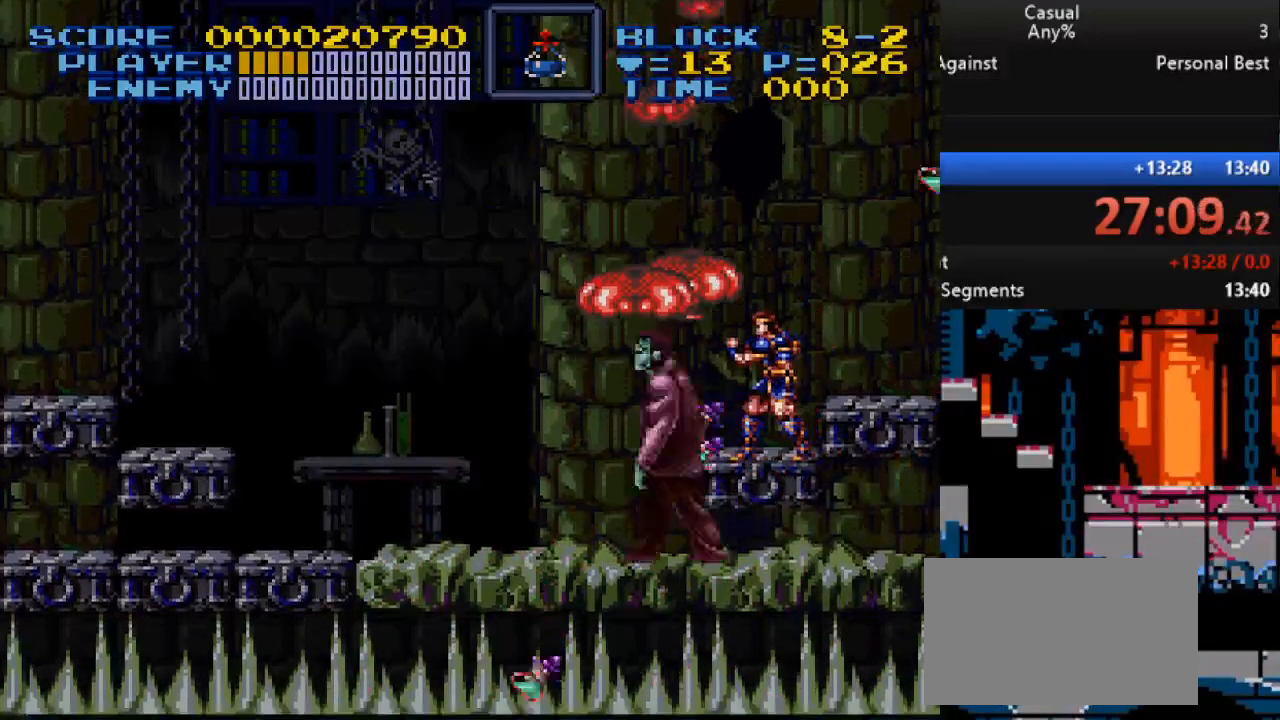
{"buttons": [], "events": [[100, "B", "down"], [233, "B", "up"]]}
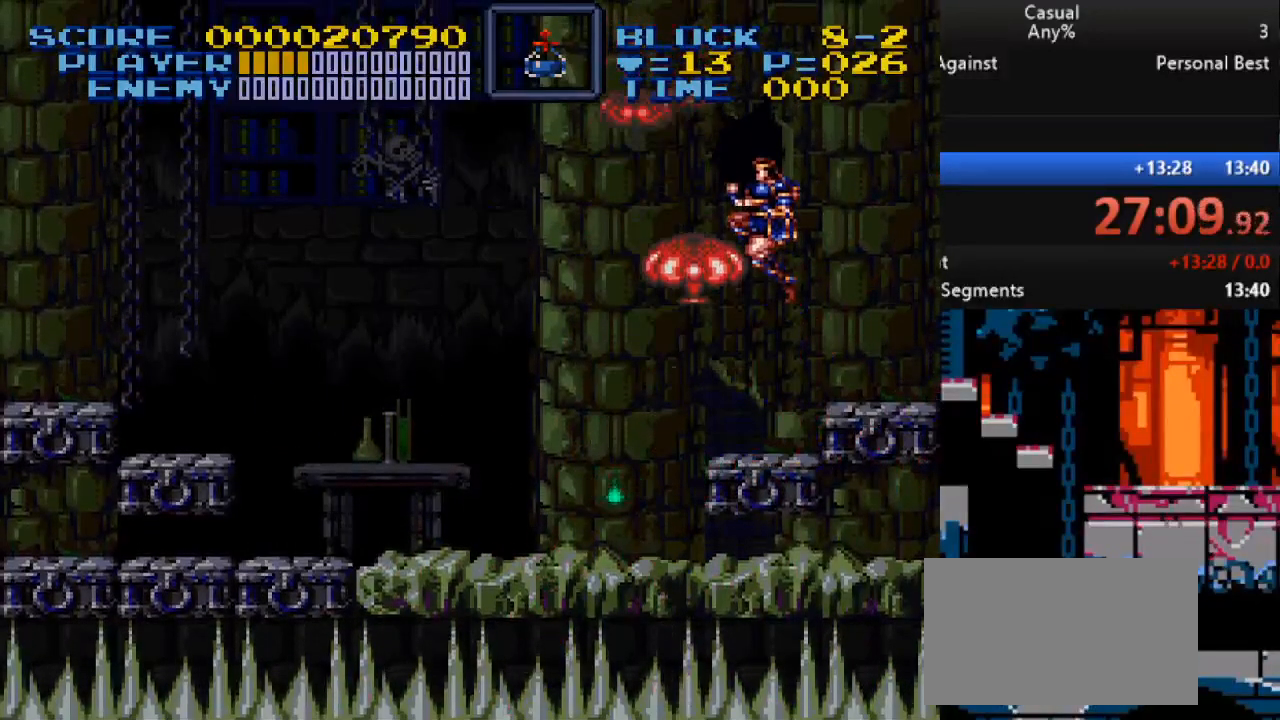
{"buttons": [], "events": []}
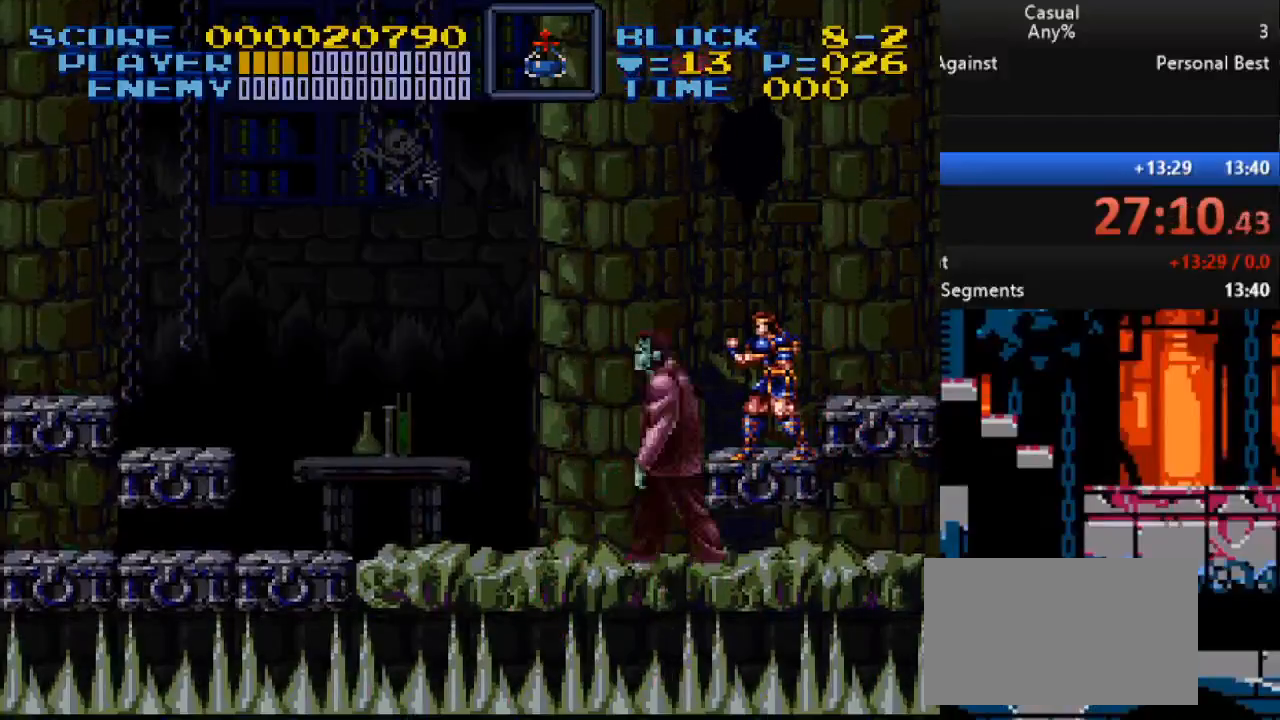
{"buttons": ["A", "B", "X", "Y", "DPAD_LEFT"], "events": [[150, "DPAD_LEFT", "down"], [167, "DPAD_UP", "down"], [233, "B", "down"], [467, "A", "down"], [467, "X", "down"], [467, "Y", "down"], [483, "DPAD_UP", "up"]]}
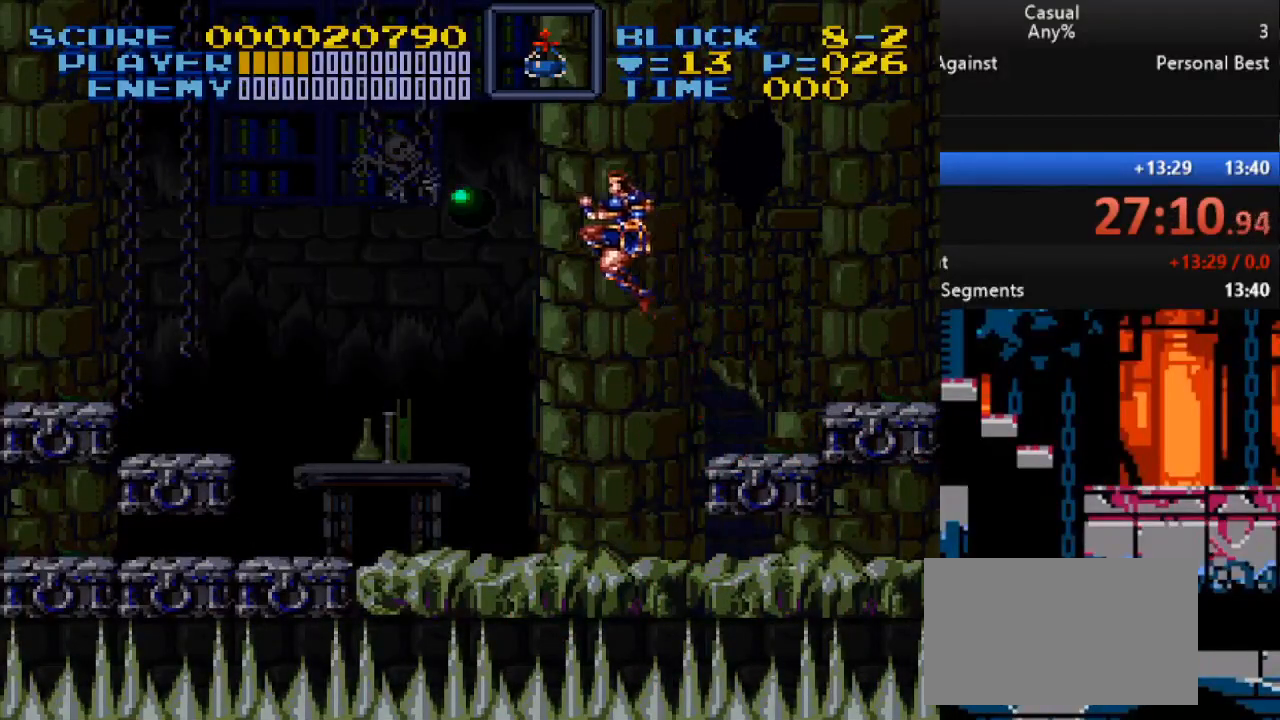
{"buttons": ["B", "X", "Y"], "events": [[200, "DPAD_UP", "down"], [400, "A", "up"], [500, "DPAD_LEFT", "up"], [500, "DPAD_UP", "up"]]}
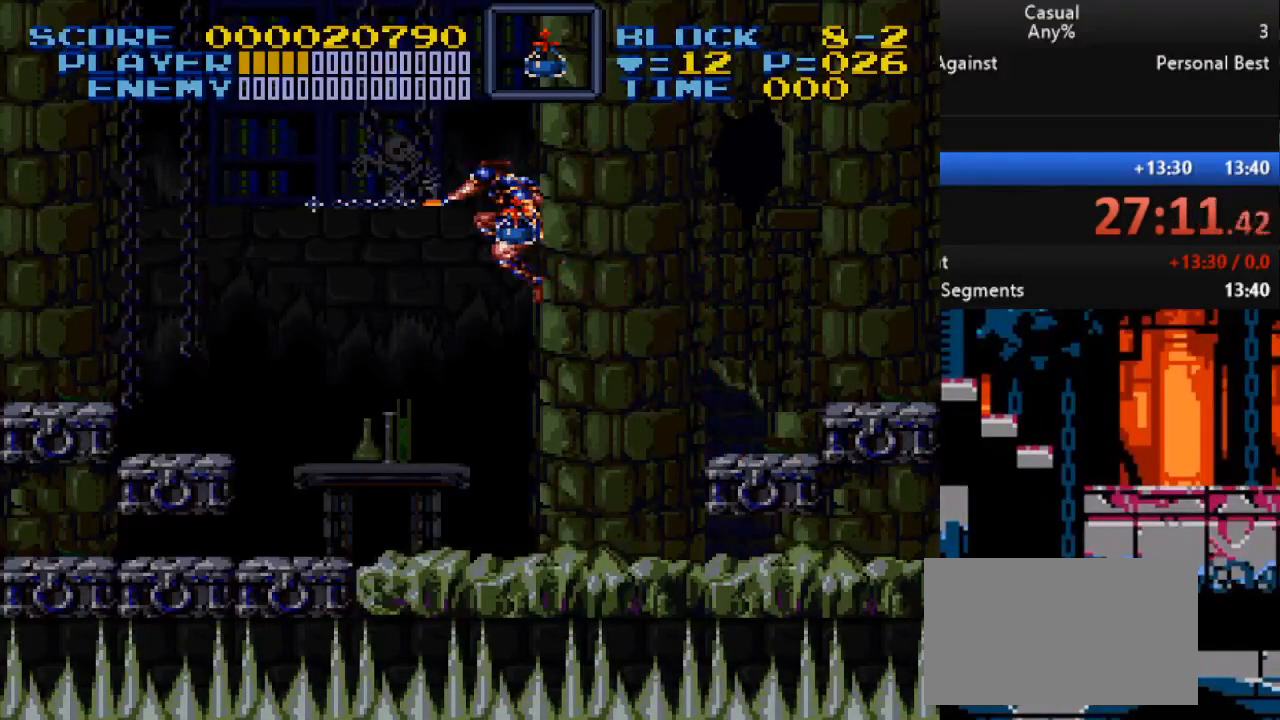
{"buttons": [], "events": [[33, "B", "up"], [83, "X", "up"], [83, "Y", "up"]]}